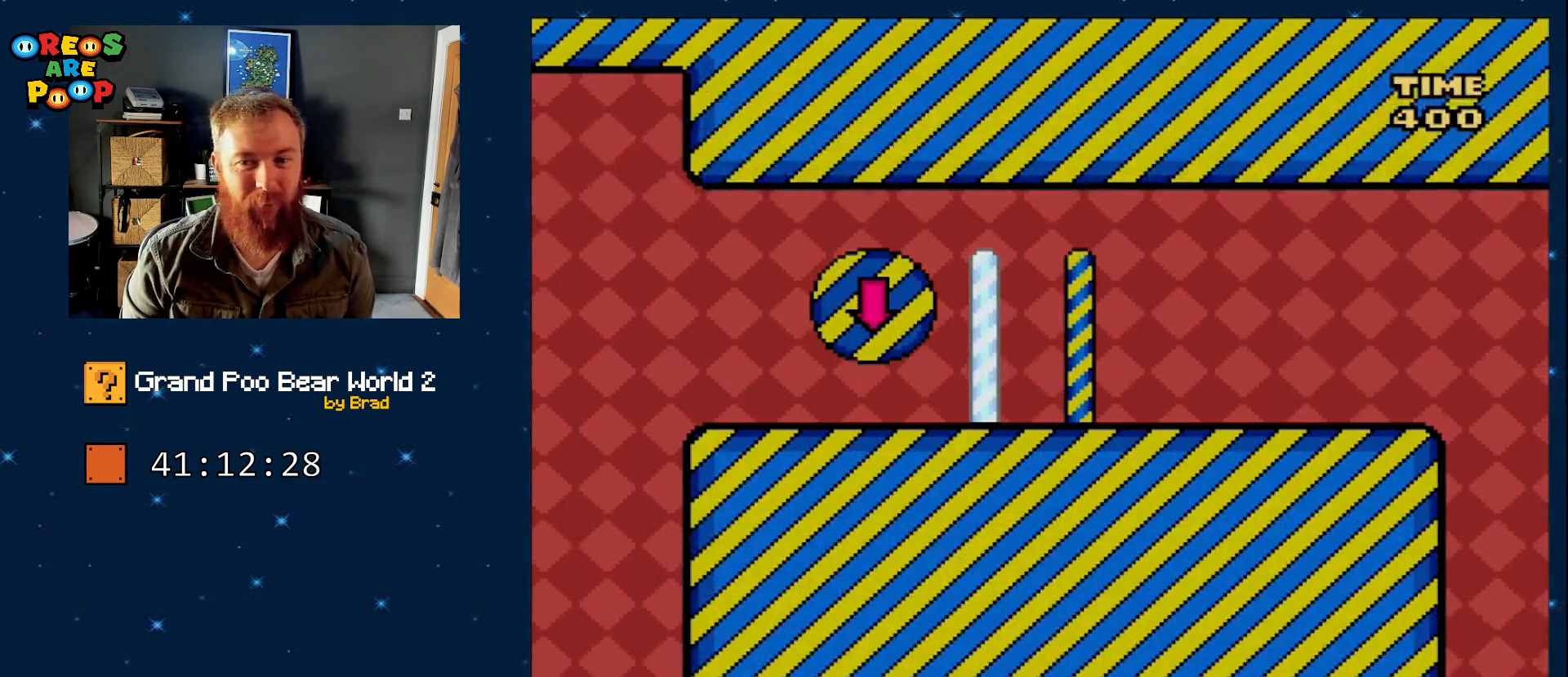
Gameplay with a controller (Nintendo layout); each line is a JSON object with the inputs held at the frame after it (dt_ms = milliseconds from this image to that frame). "events" lists button and stick changes between this image and that frame as [ms after this image, input, new state], when the widget could be followed in between. Not read: L1 L3 R1 R3 SELECT START.
{"dt_ms": 500, "buttons": ["A", "X", "DPAD_RIGHT"], "events": [[200, "A", "down"], [283, "DPAD_LEFT", "up"], [333, "DPAD_RIGHT", "down"]]}
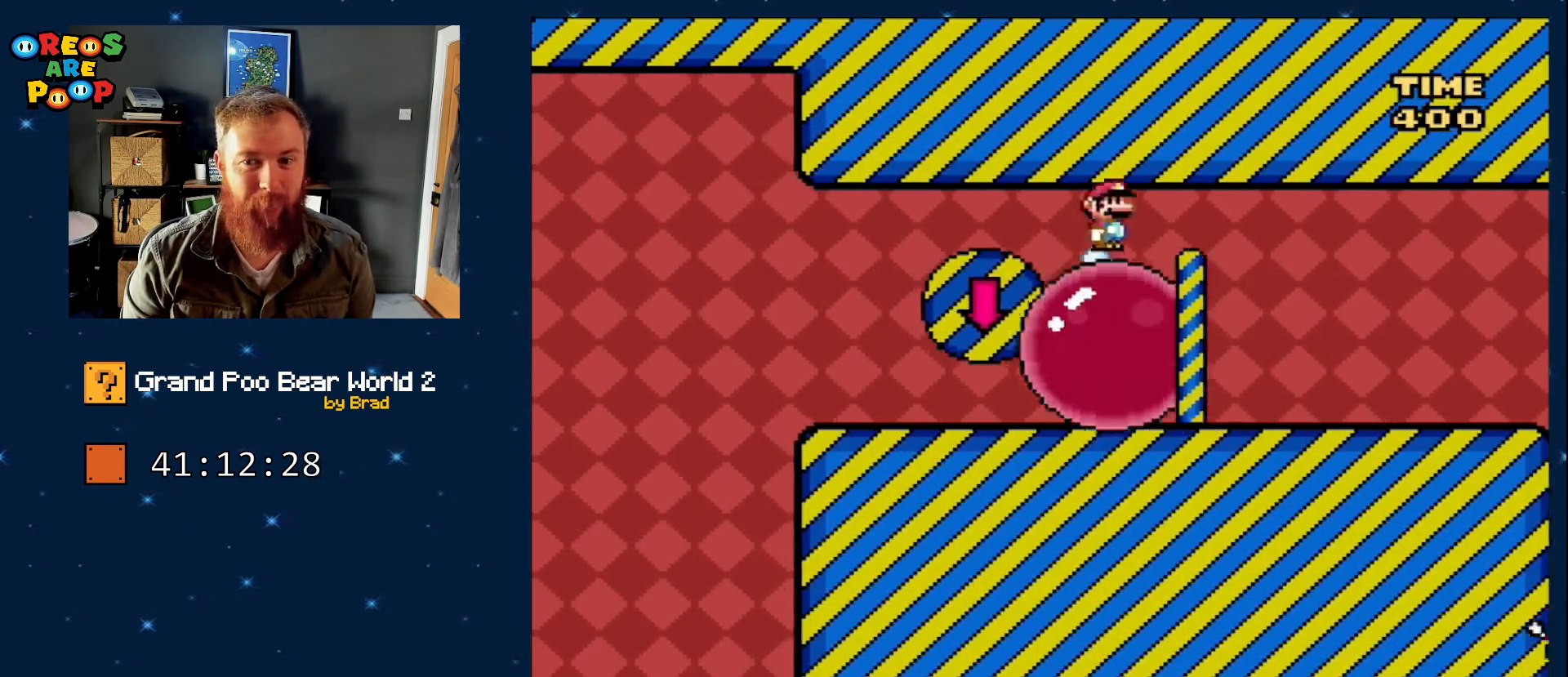
{"dt_ms": 500, "buttons": ["Y", "DPAD_RIGHT"], "events": [[33, "A", "up"], [133, "X", "up"], [133, "Y", "down"]]}
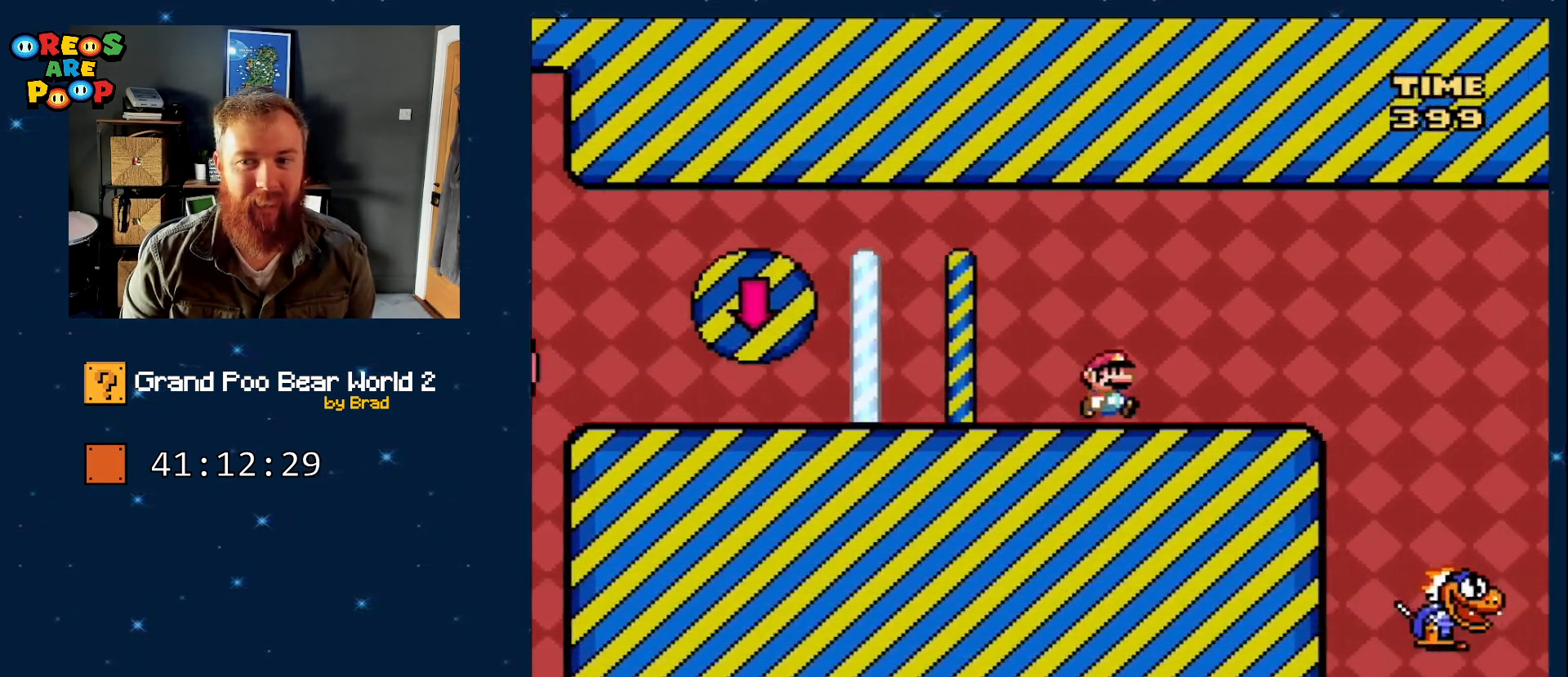
{"dt_ms": 500, "buttons": ["Y"], "events": [[483, "DPAD_RIGHT", "up"]]}
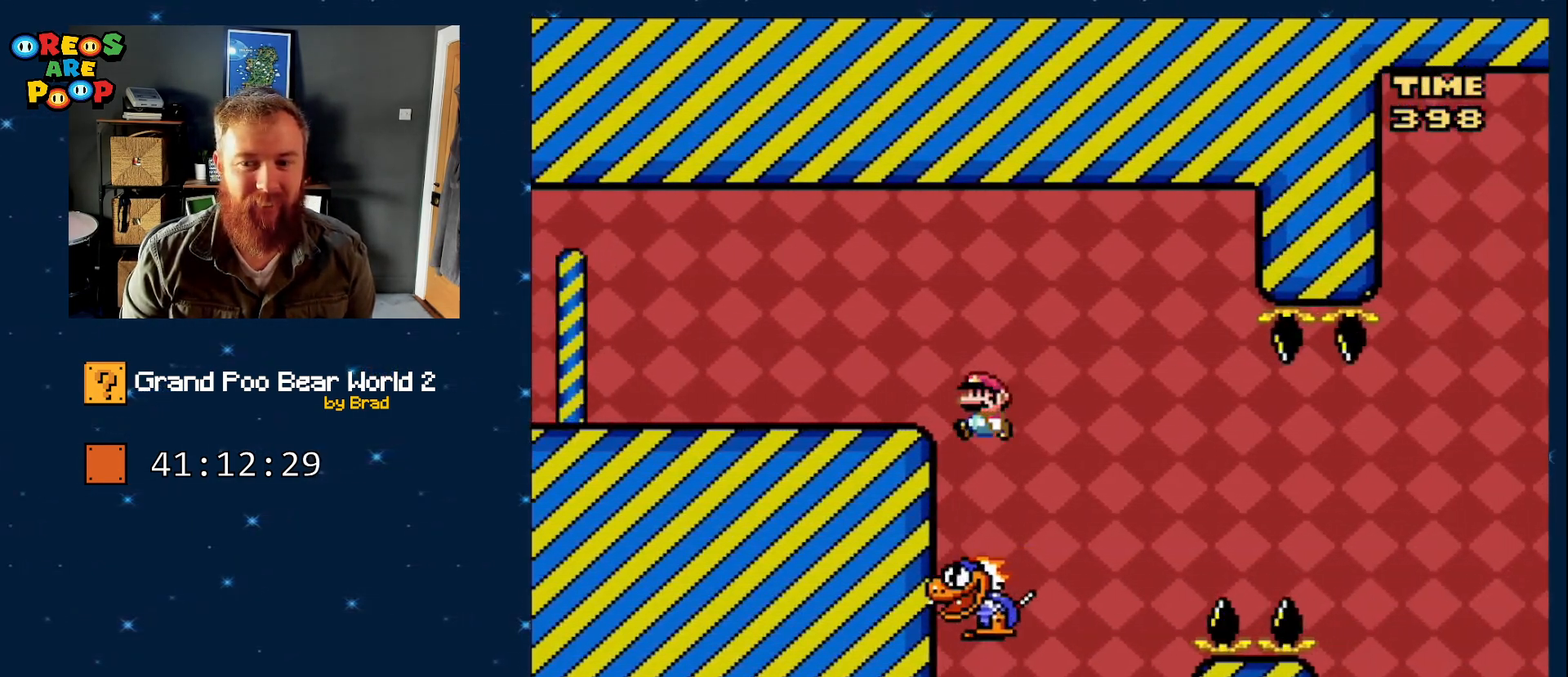
{"dt_ms": 500, "buttons": ["Y", "DPAD_RIGHT"], "events": [[17, "DPAD_LEFT", "down"], [267, "DPAD_LEFT", "up"], [267, "DPAD_RIGHT", "down"]]}
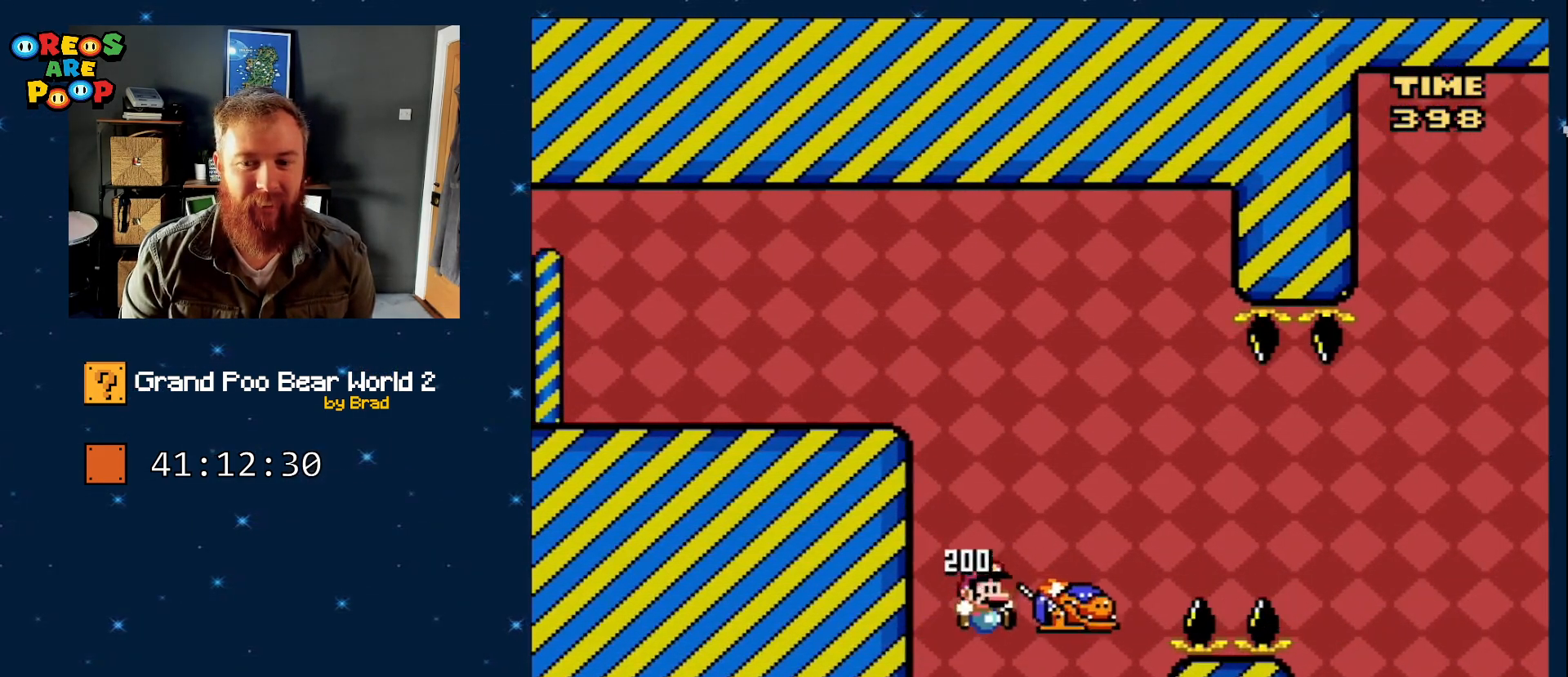
{"dt_ms": 500, "buttons": ["B", "Y", "DPAD_RIGHT"]}
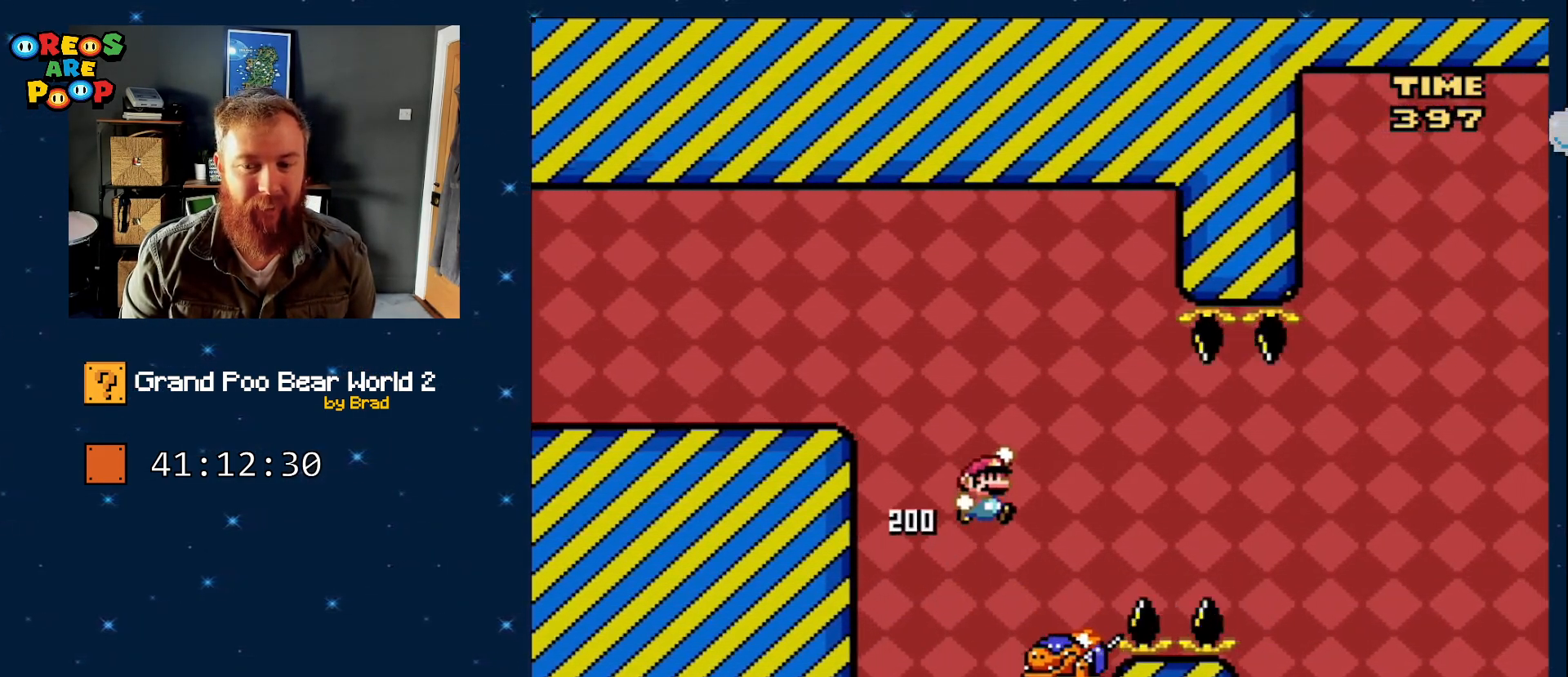
{"dt_ms": 500, "buttons": ["Y"], "events": [[33, "DPAD_RIGHT", "up"], [183, "B", "up"], [250, "DPAD_LEFT", "down"], [450, "DPAD_LEFT", "up"]]}
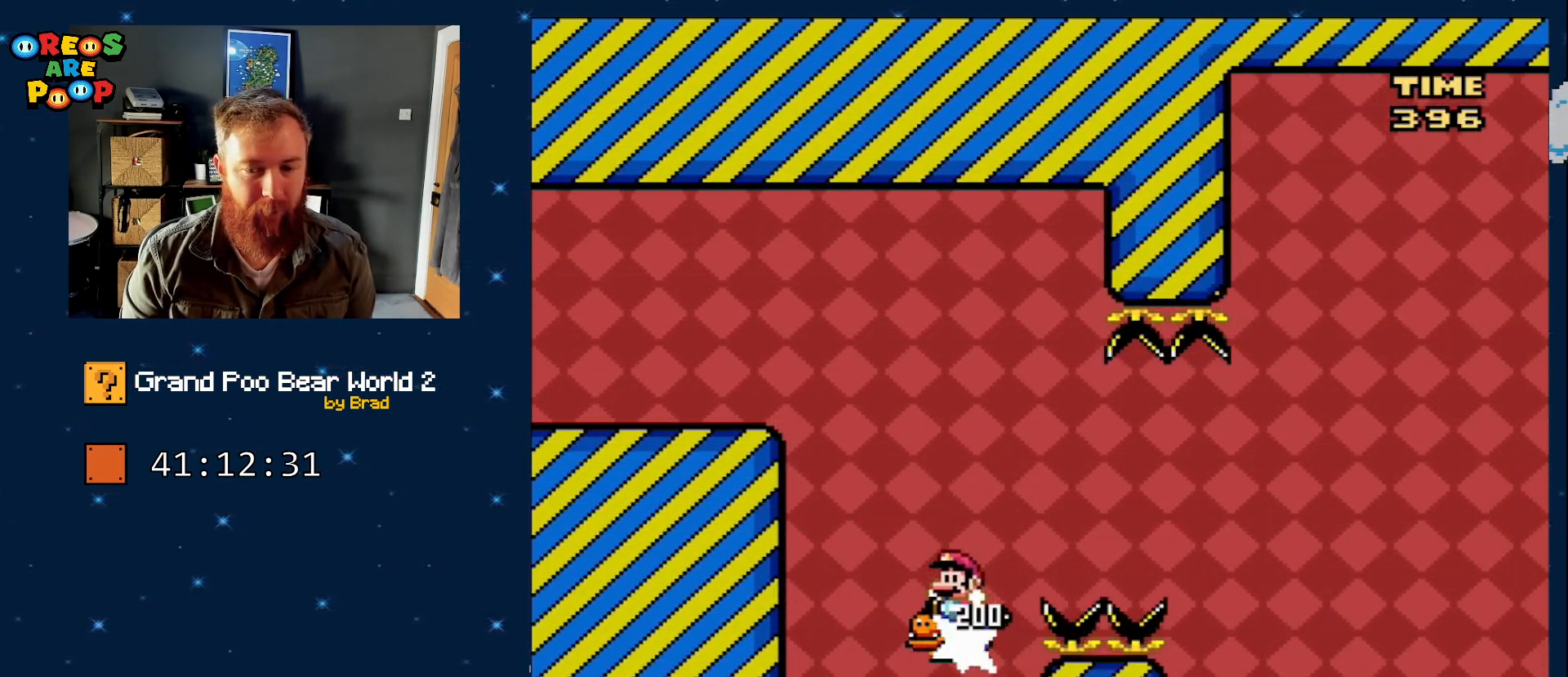
{"dt_ms": 500, "buttons": ["B", "Y", "DPAD_LEFT"], "events": [[117, "DPAD_RIGHT", "down"], [200, "DPAD_RIGHT", "up"], [350, "DPAD_LEFT", "down"], [483, "B", "down"]]}
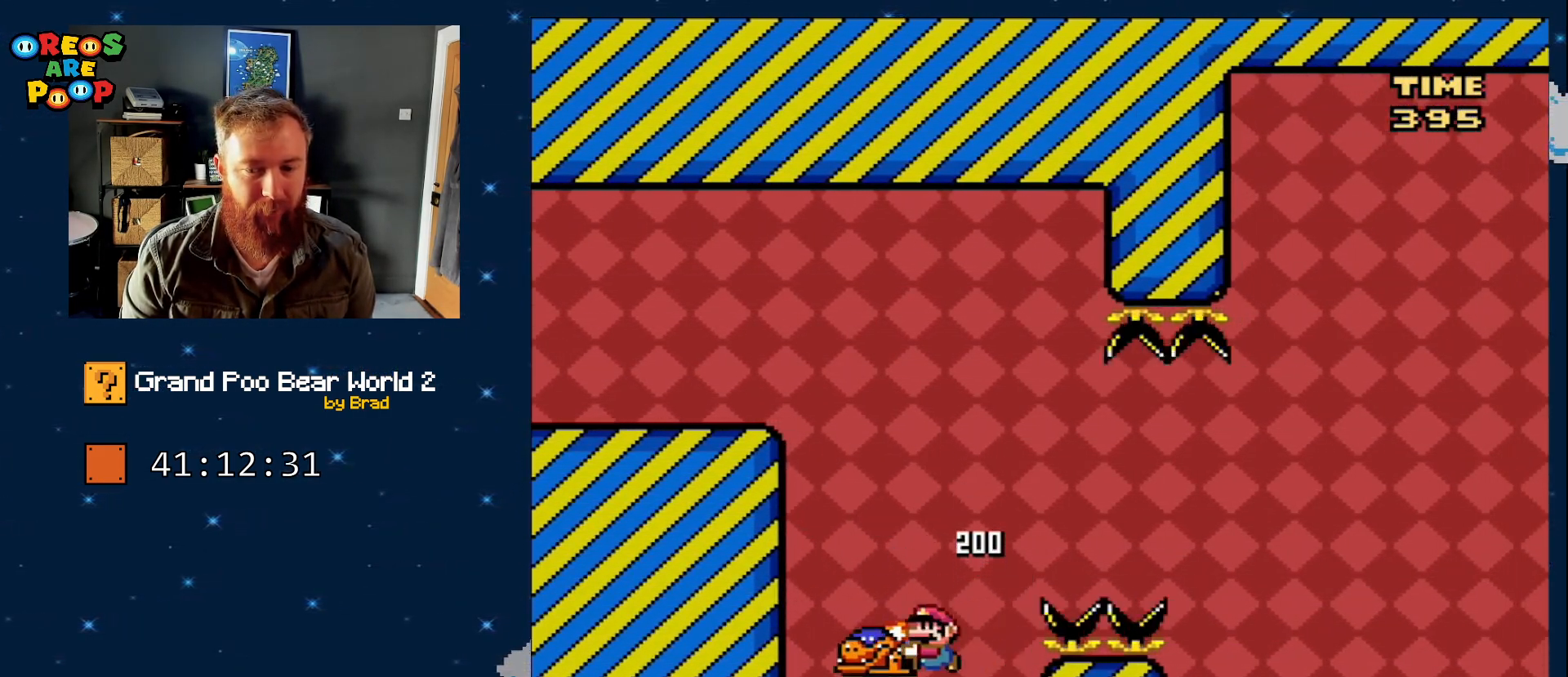
{"dt_ms": 500, "buttons": ["B", "Y", "DPAD_LEFT"], "events": [[67, "DPAD_LEFT", "up"], [67, "DPAD_RIGHT", "down"], [300, "Y", "up"], [333, "DPAD_RIGHT", "up"], [383, "DPAD_LEFT", "down"], [483, "Y", "down"]]}
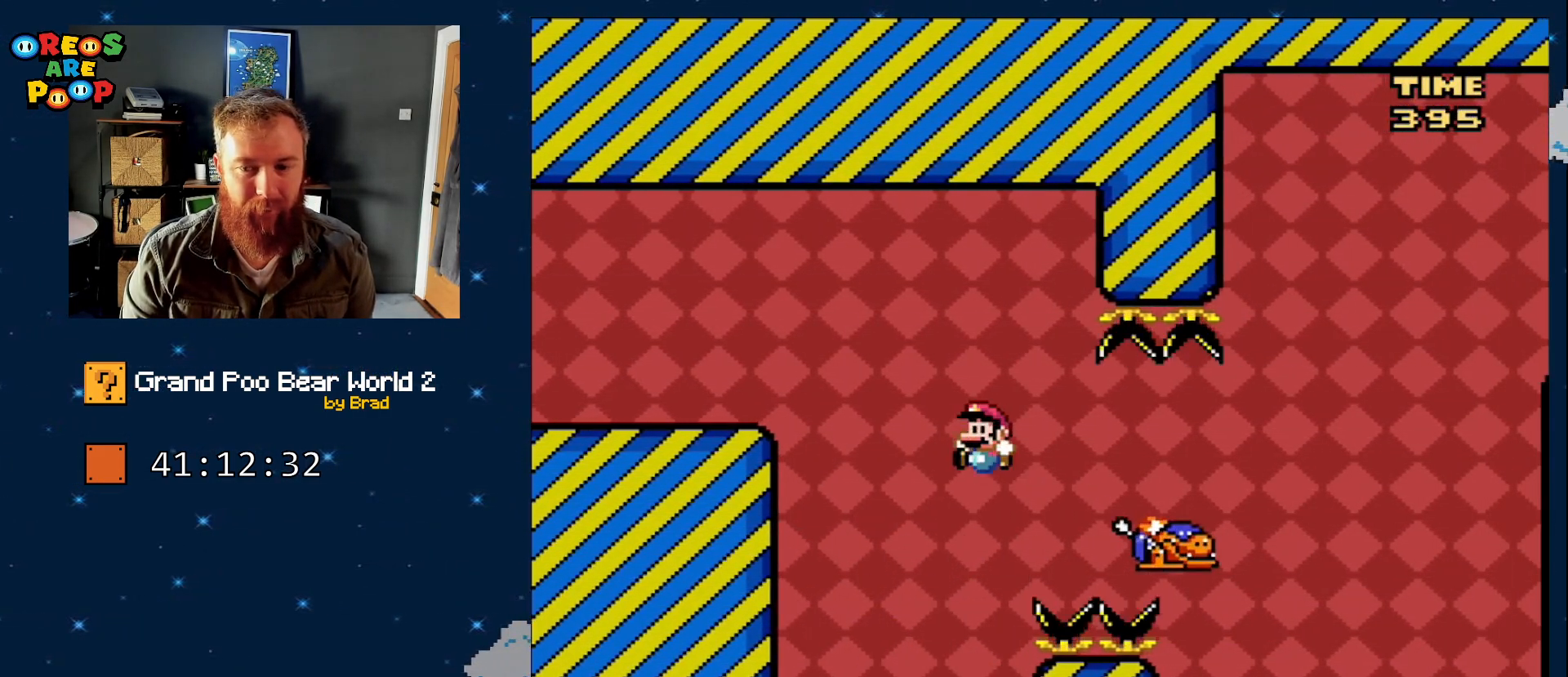
{"dt_ms": 500, "buttons": ["Y", "DPAD_RIGHT"], "events": [[350, "B", "up"], [350, "DPAD_LEFT", "up"], [450, "DPAD_RIGHT", "down"]]}
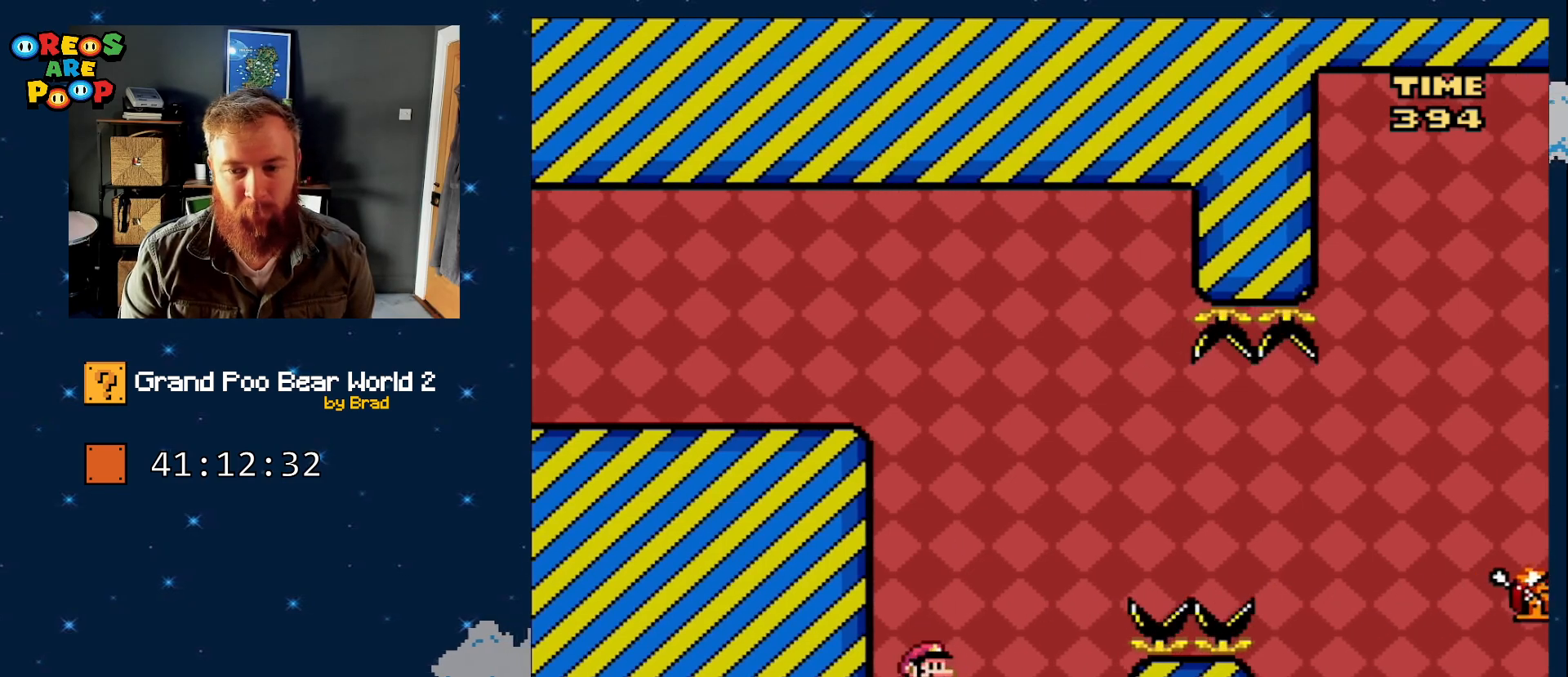
{"dt_ms": 1000, "buttons": ["B", "Y", "DPAD_RIGHT"], "events": [[67, "DPAD_RIGHT", "up"], [200, "DPAD_RIGHT", "down"], [550, "B", "down"], [767, "B", "up"], [833, "B", "down"]]}
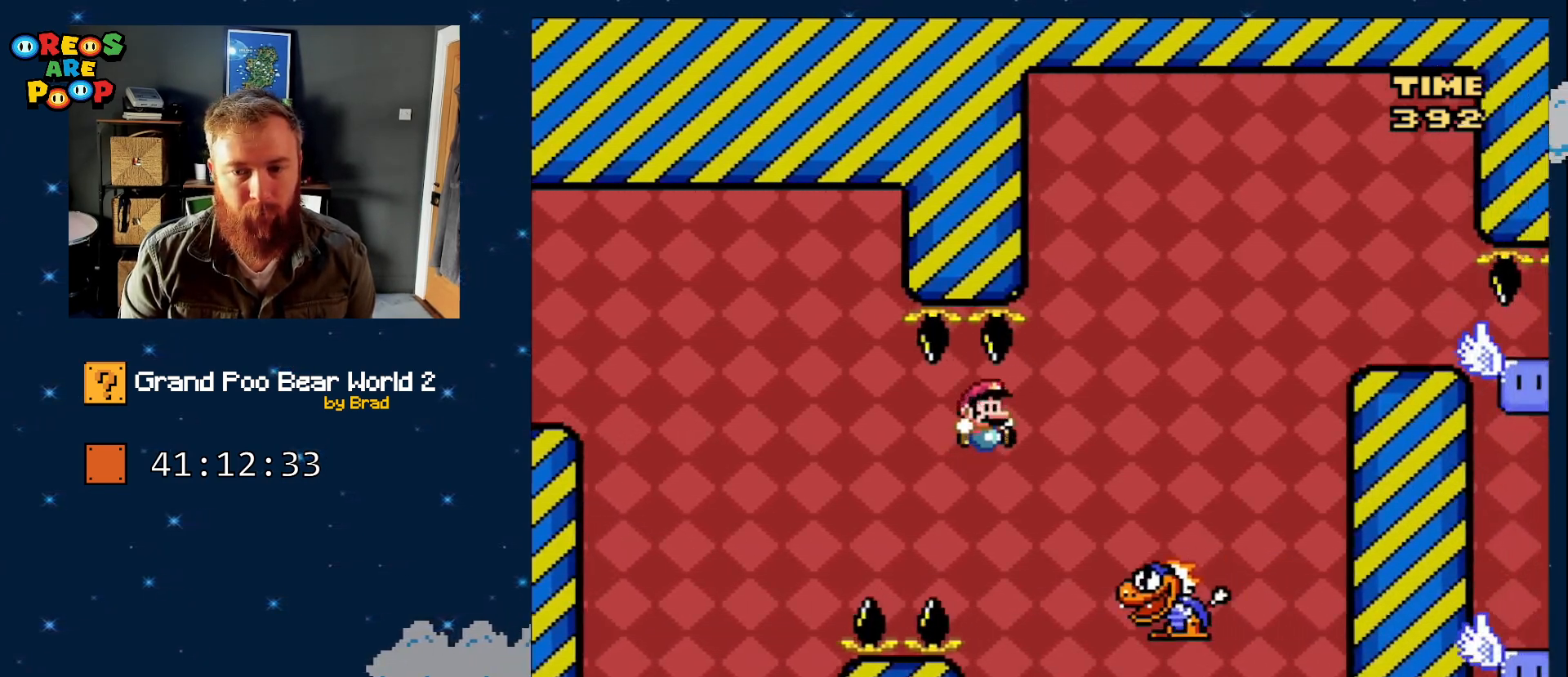
{"dt_ms": 500, "buttons": ["B", "Y", "DPAD_RIGHT"], "events": [[100, "B", "up"], [150, "DPAD_RIGHT", "up"], [200, "B", "down"], [267, "DPAD_LEFT", "down"], [317, "DPAD_LEFT", "up"], [350, "DPAD_RIGHT", "down"]]}
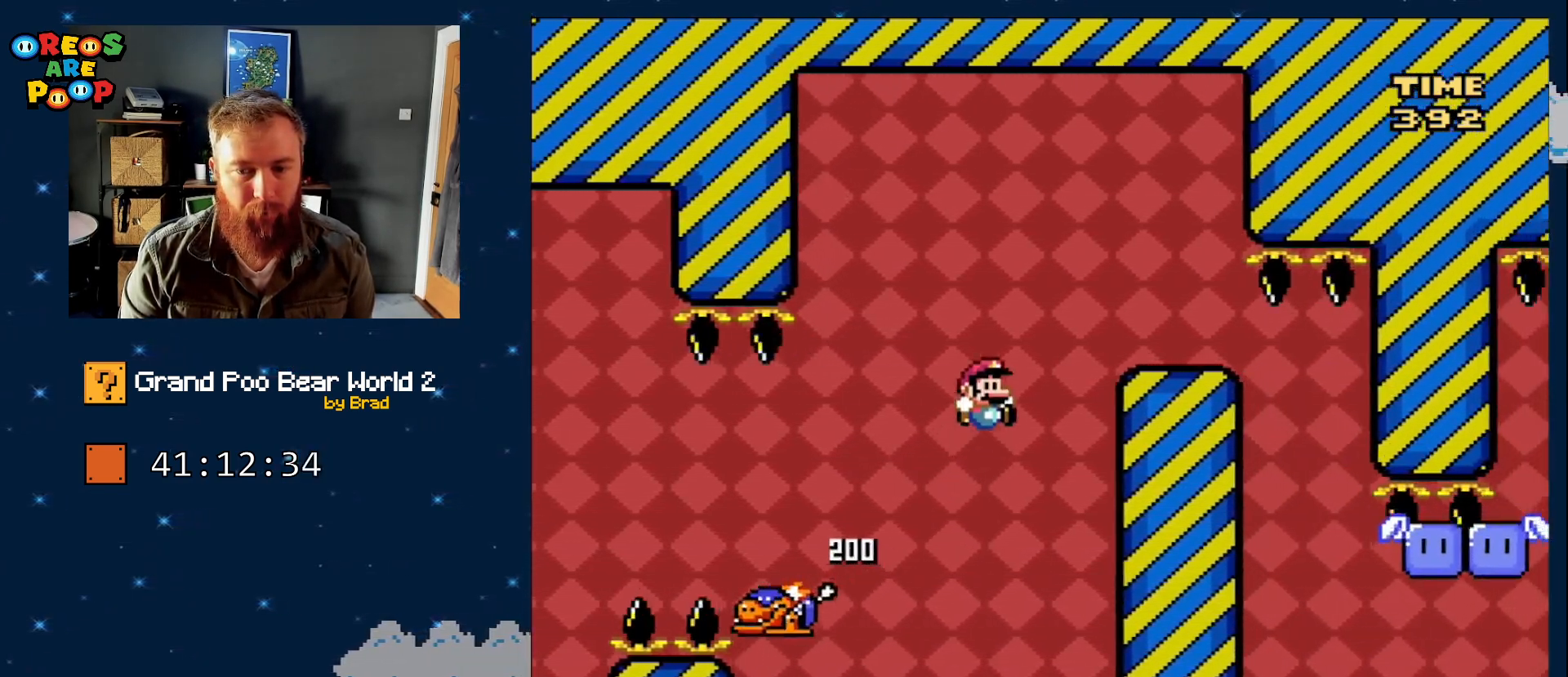
{"dt_ms": 500, "buttons": ["Y"], "events": [[233, "DPAD_RIGHT", "up"], [317, "B", "up"], [350, "DPAD_LEFT", "down"], [500, "DPAD_LEFT", "up"]]}
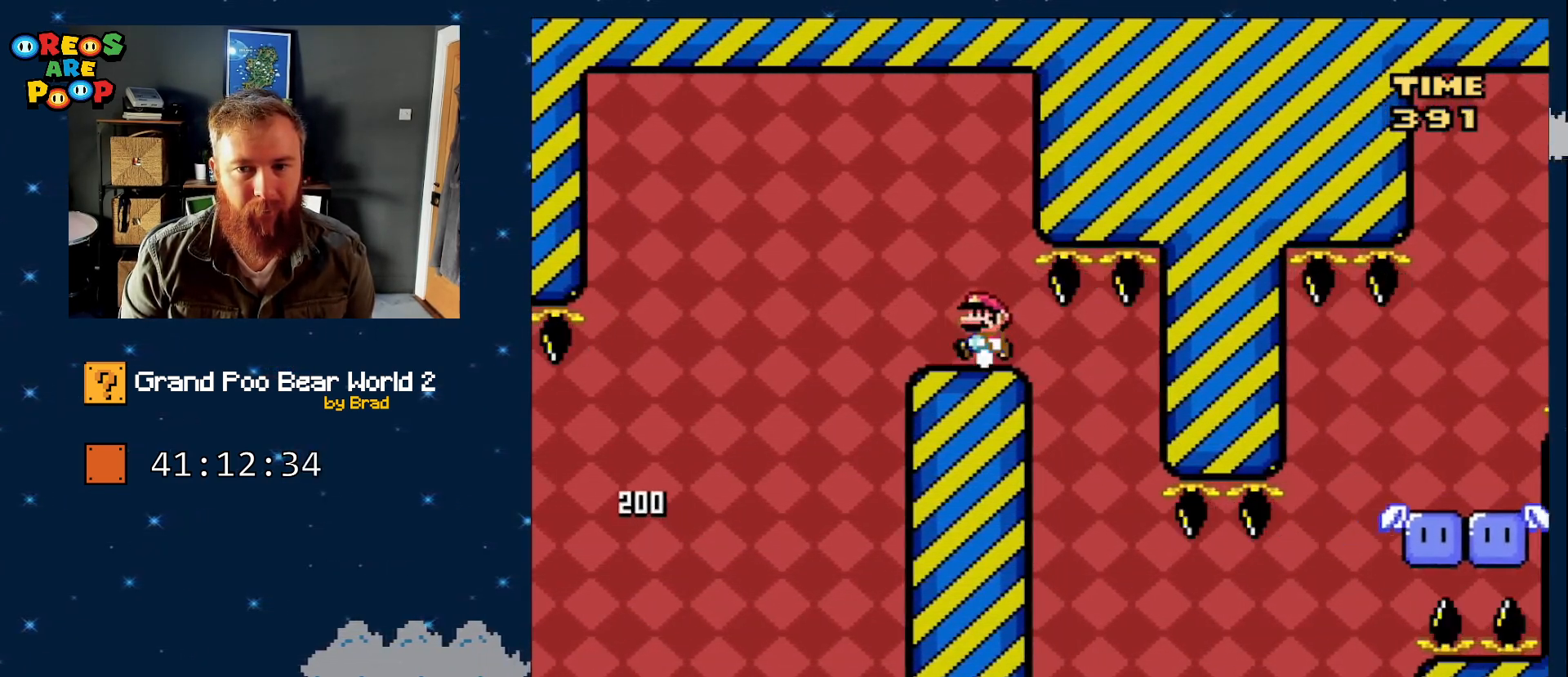
{"dt_ms": 500, "buttons": ["Y"], "events": [[283, "DPAD_RIGHT", "down"], [383, "DPAD_RIGHT", "up"]]}
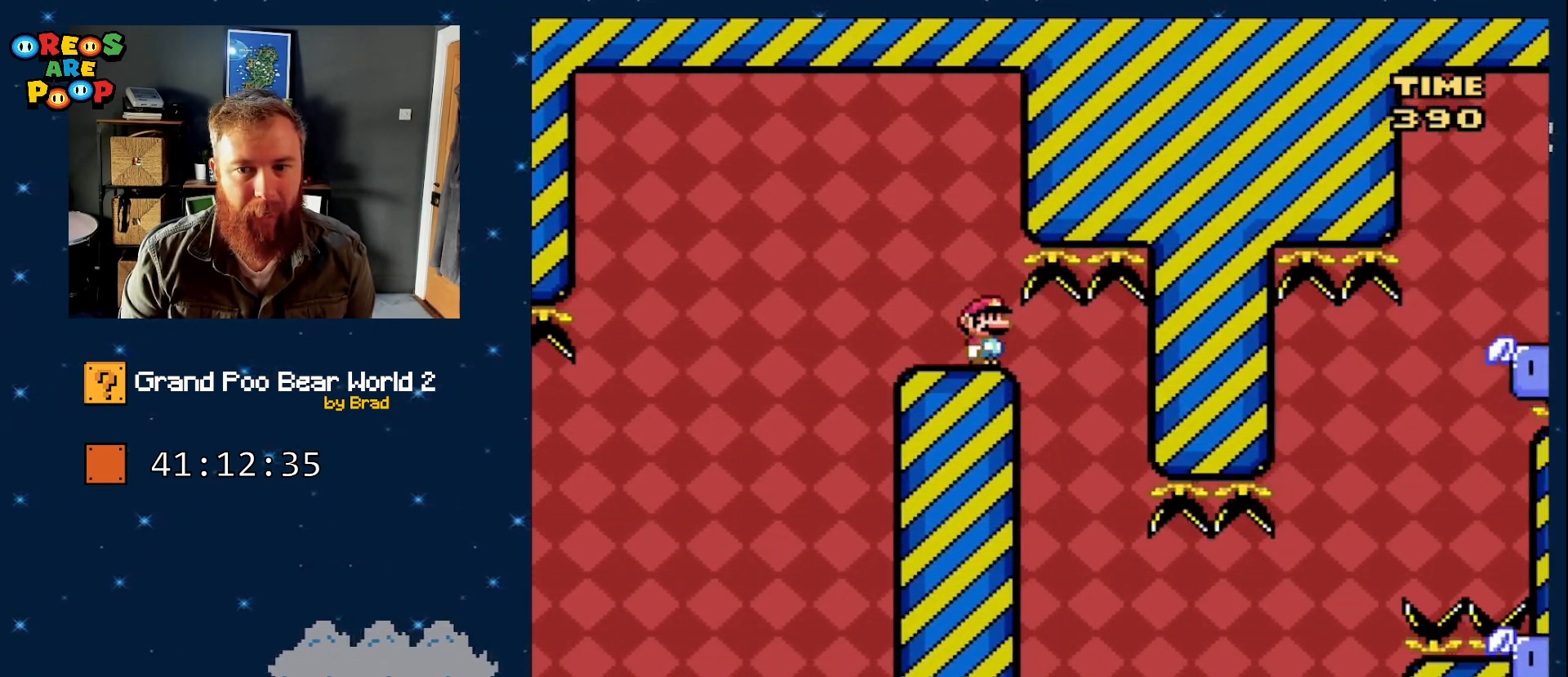
{"dt_ms": 500, "buttons": ["Y"], "events": []}
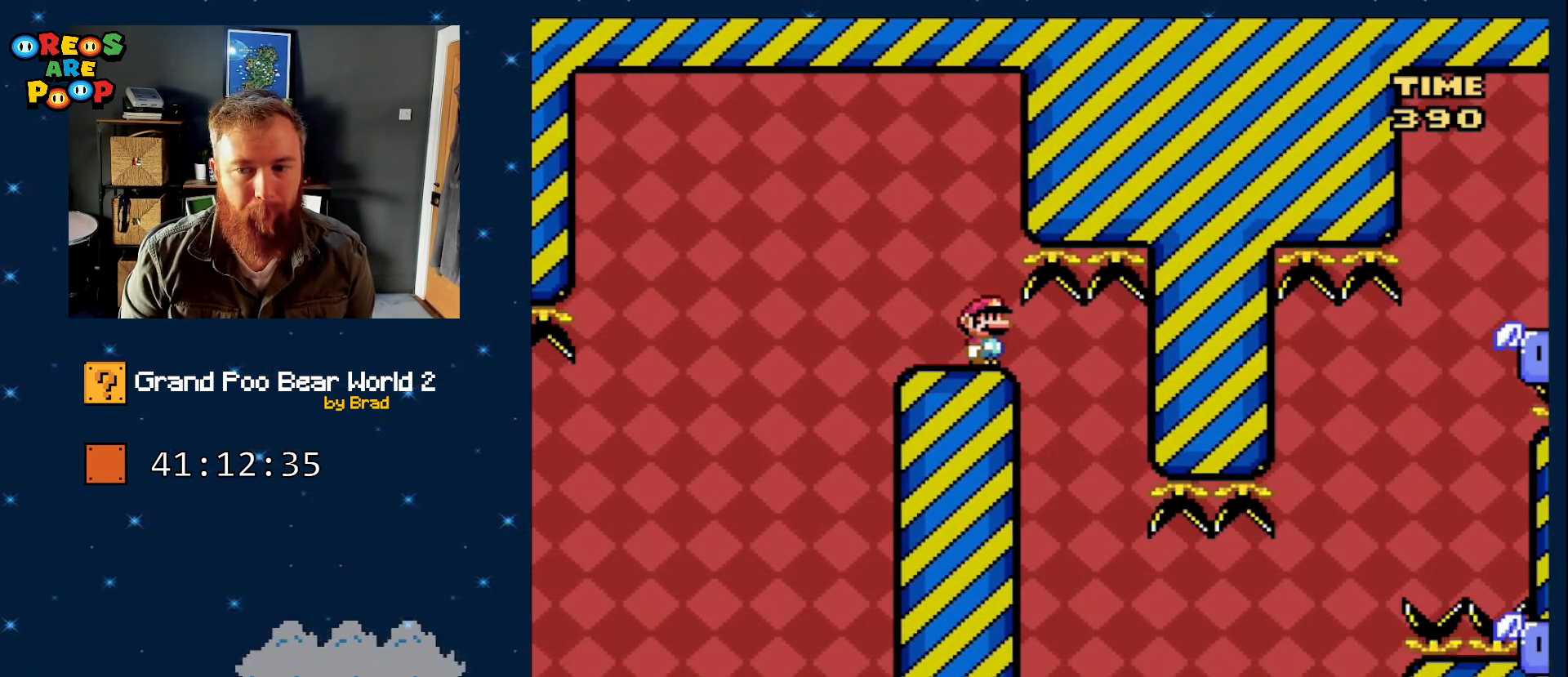
{"dt_ms": 500, "buttons": ["Y"], "events": []}
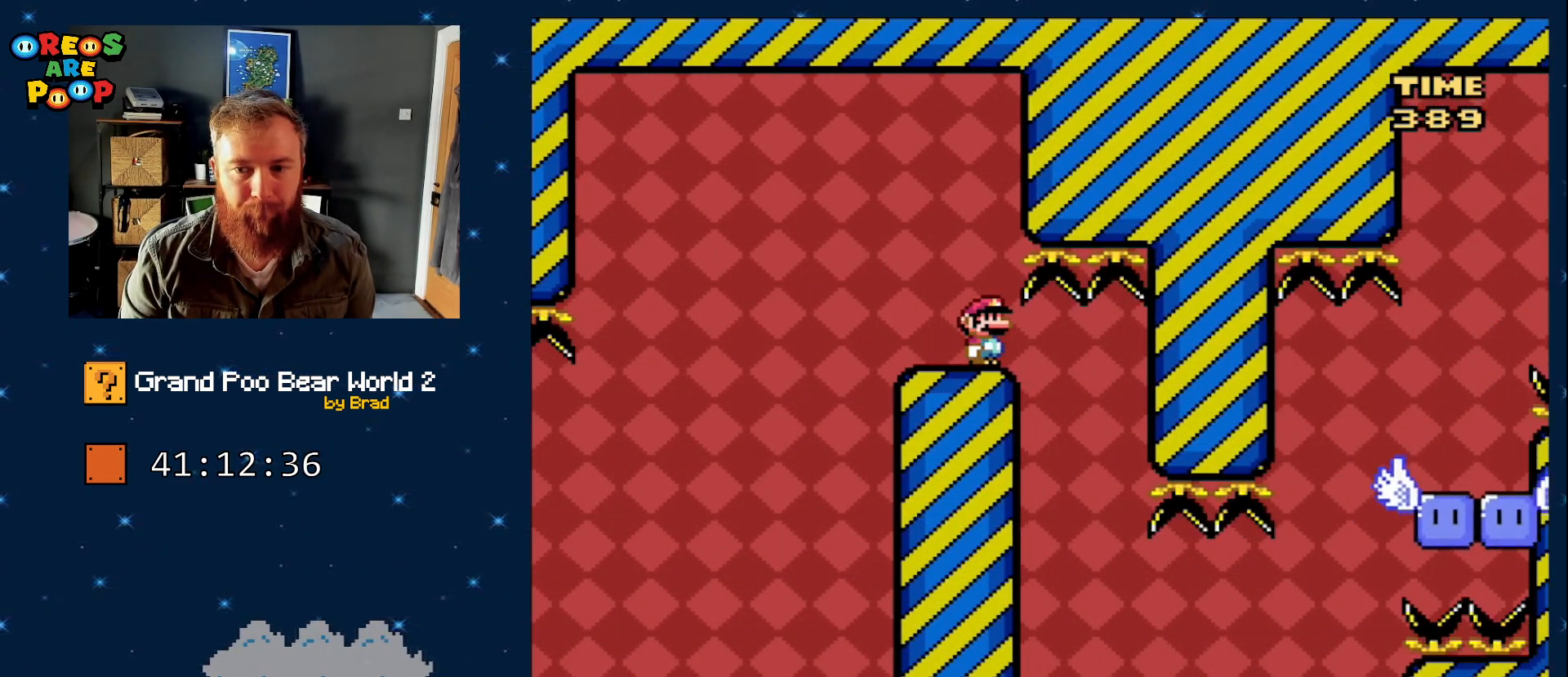
{"dt_ms": 1000, "buttons": ["Y", "DPAD_LEFT"], "events": [[133, "DPAD_RIGHT", "down"], [417, "DPAD_RIGHT", "up"], [450, "DPAD_LEFT", "down"], [617, "DPAD_LEFT", "up"], [617, "DPAD_RIGHT", "down"], [917, "DPAD_RIGHT", "up"], [967, "DPAD_LEFT", "down"]]}
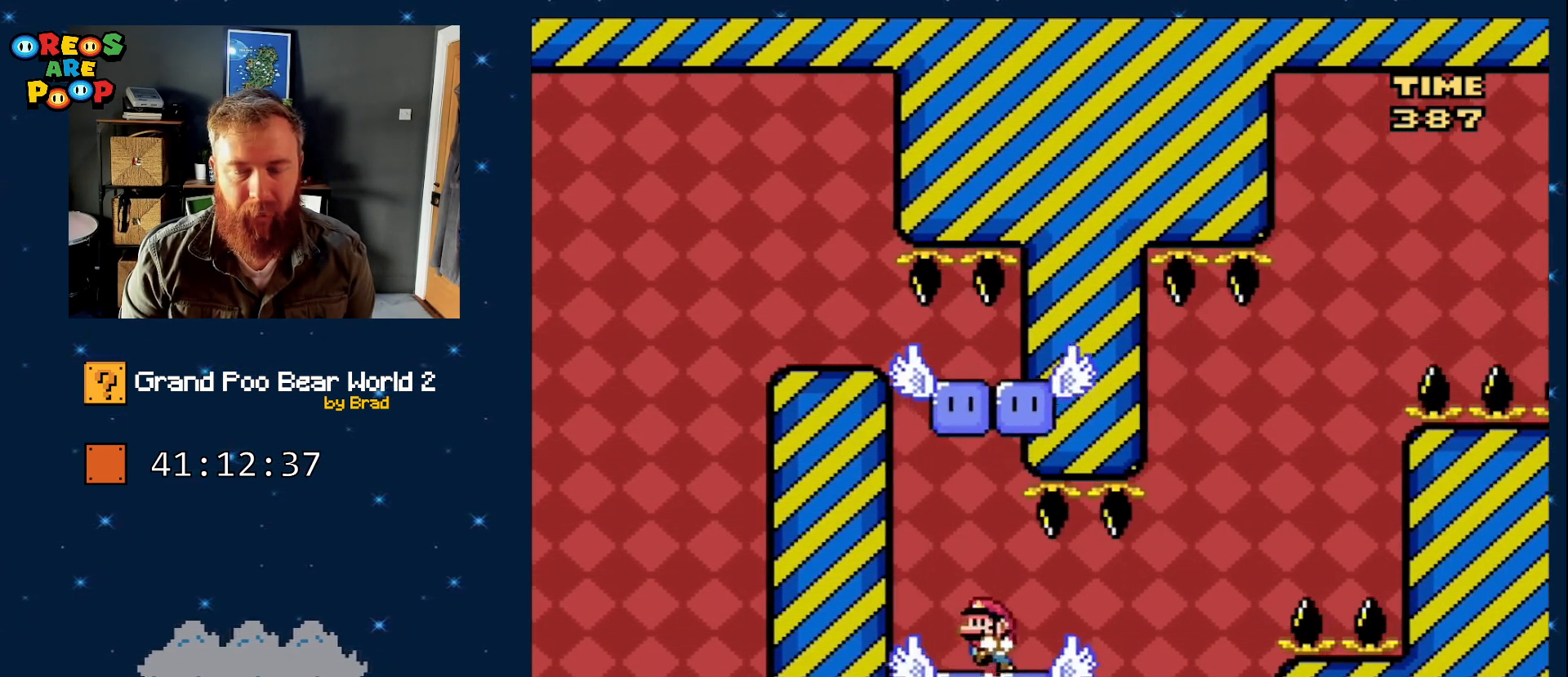
{"dt_ms": 500, "buttons": ["Y"], "events": [[117, "DPAD_LEFT", "up"]]}
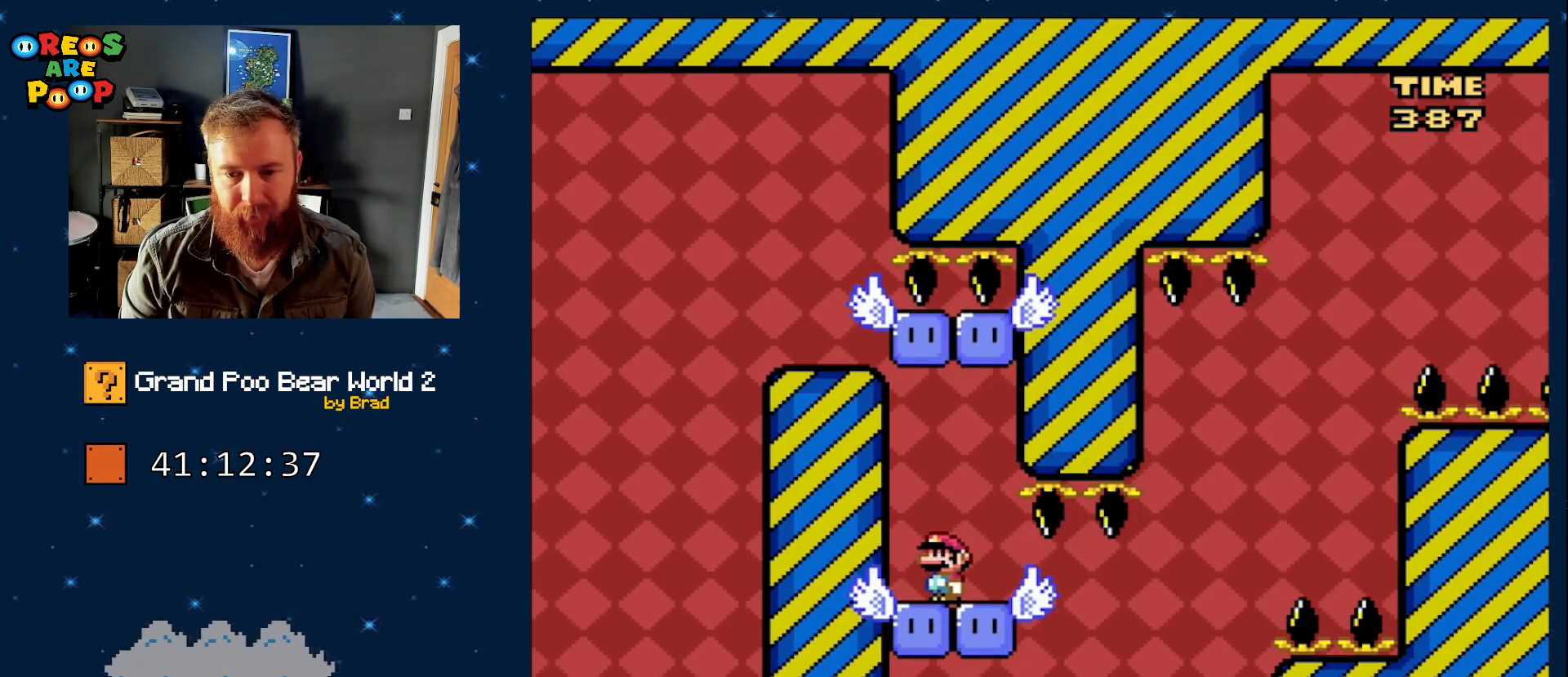
{"dt_ms": 500, "buttons": ["Y", "DPAD_RIGHT"], "events": [[233, "DPAD_RIGHT", "down"]]}
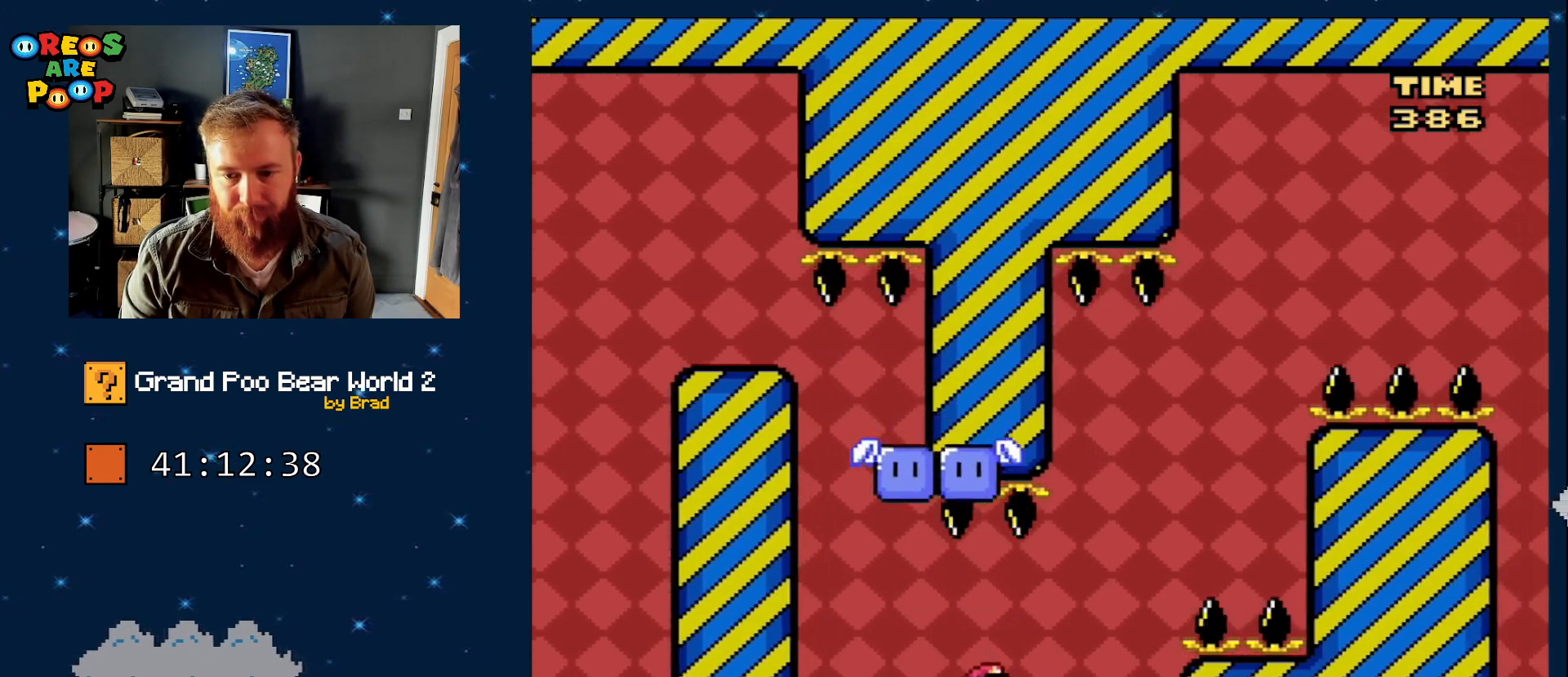
{"dt_ms": 500, "buttons": ["Y", "DPAD_LEFT"], "events": [[100, "B", "down"], [283, "DPAD_RIGHT", "up"], [450, "DPAD_LEFT", "down"], [483, "B", "up"]]}
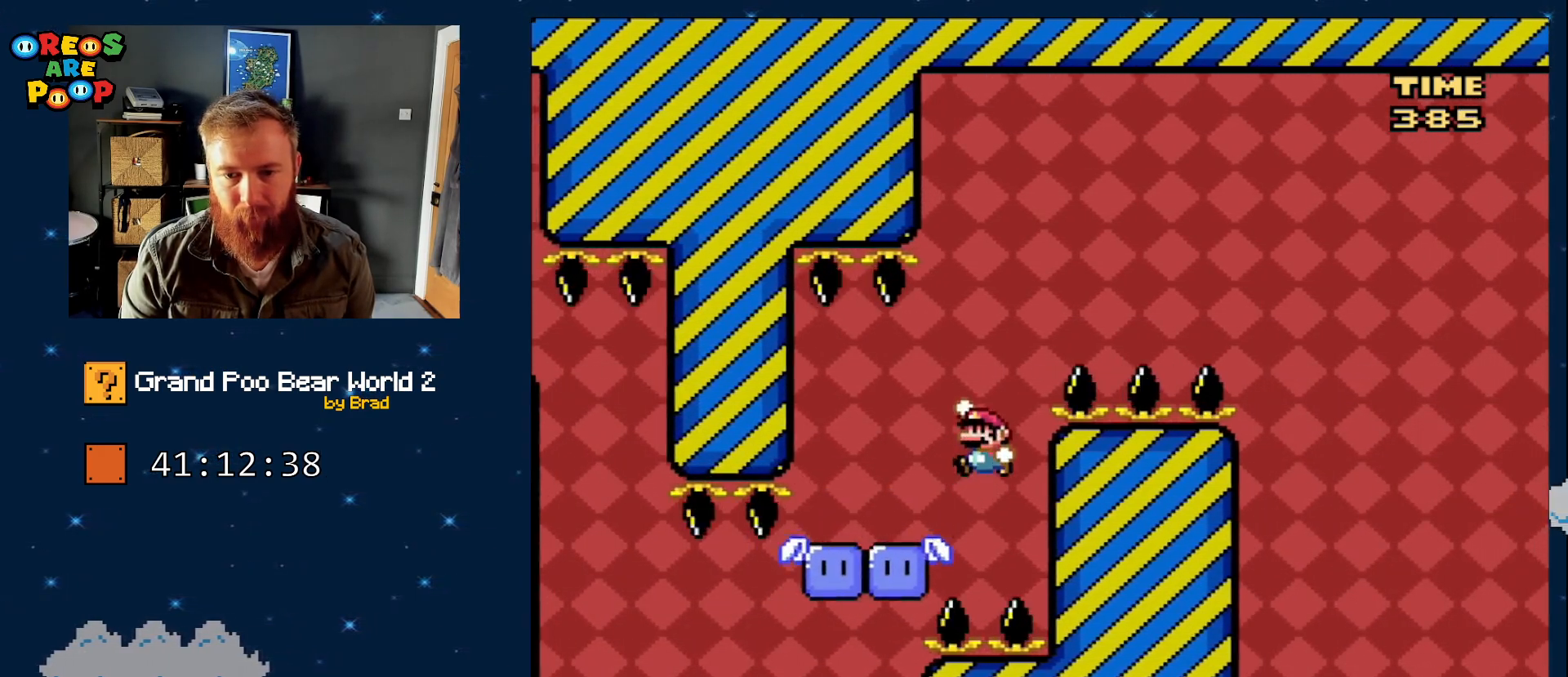
{"dt_ms": 500, "buttons": ["B", "Y"], "events": [[250, "B", "down"], [250, "DPAD_LEFT", "up"], [300, "DPAD_RIGHT", "down"], [500, "DPAD_RIGHT", "up"]]}
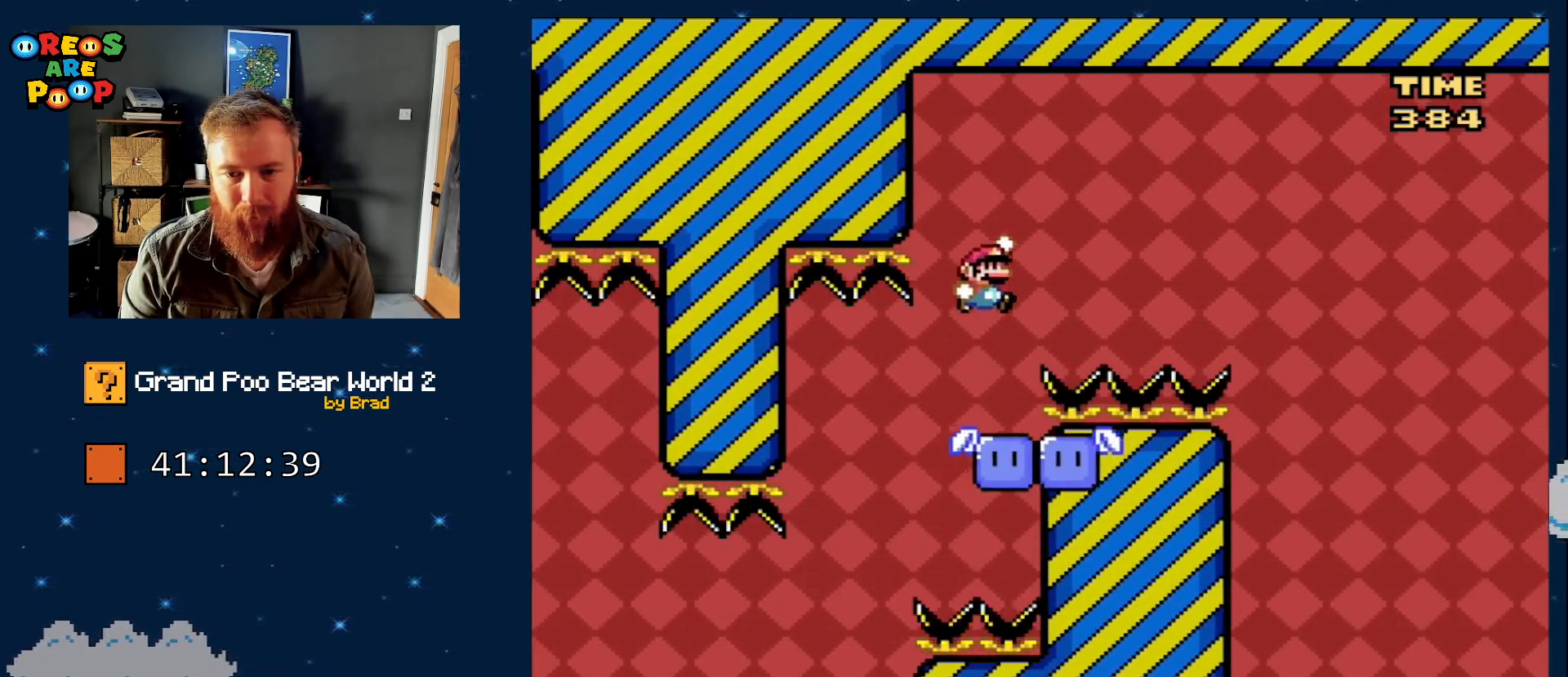
{"dt_ms": 500, "buttons": ["A", "X", "DPAD_RIGHT"], "events": [[133, "B", "up"], [167, "DPAD_RIGHT", "down"], [167, "X", "down"], [167, "Y", "up"], [483, "A", "down"]]}
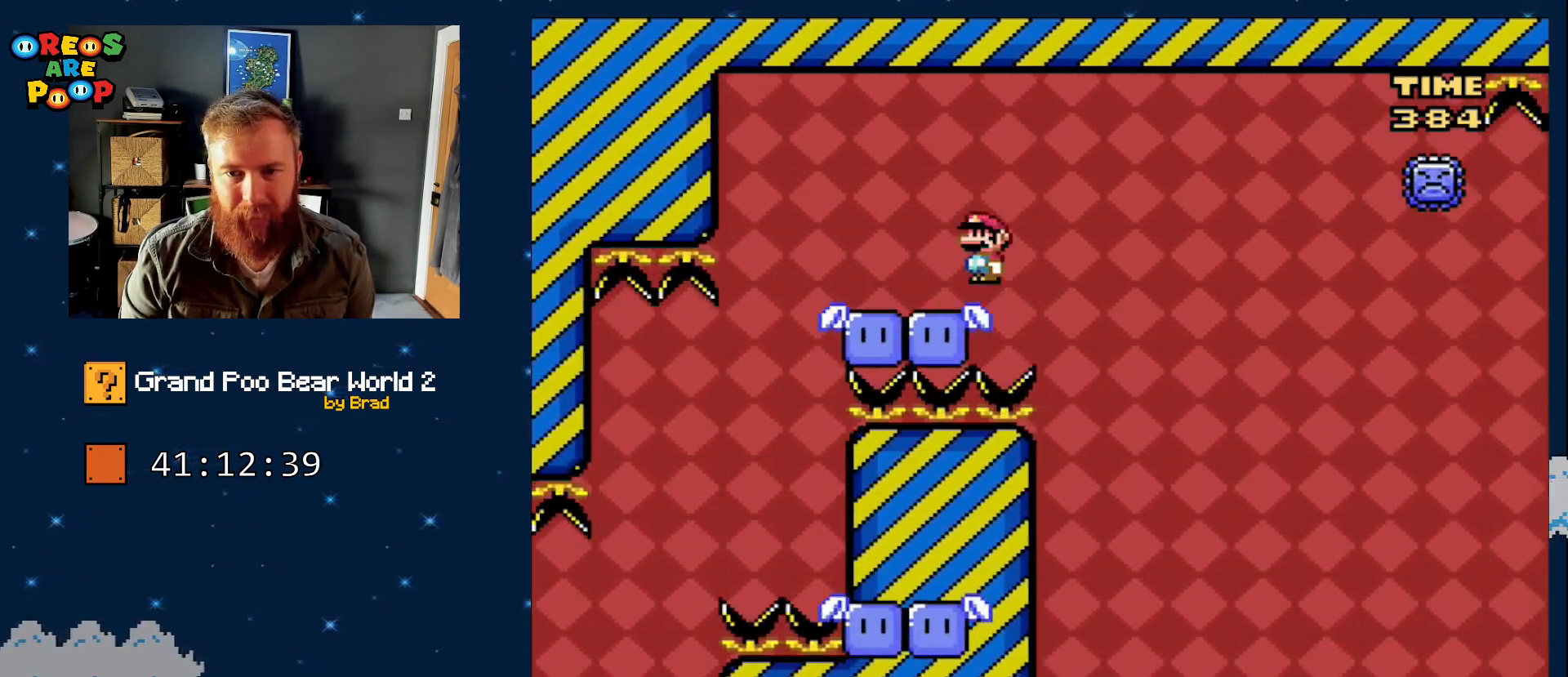
{"dt_ms": 500, "buttons": ["X", "DPAD_RIGHT"], "events": [[167, "A", "up"]]}
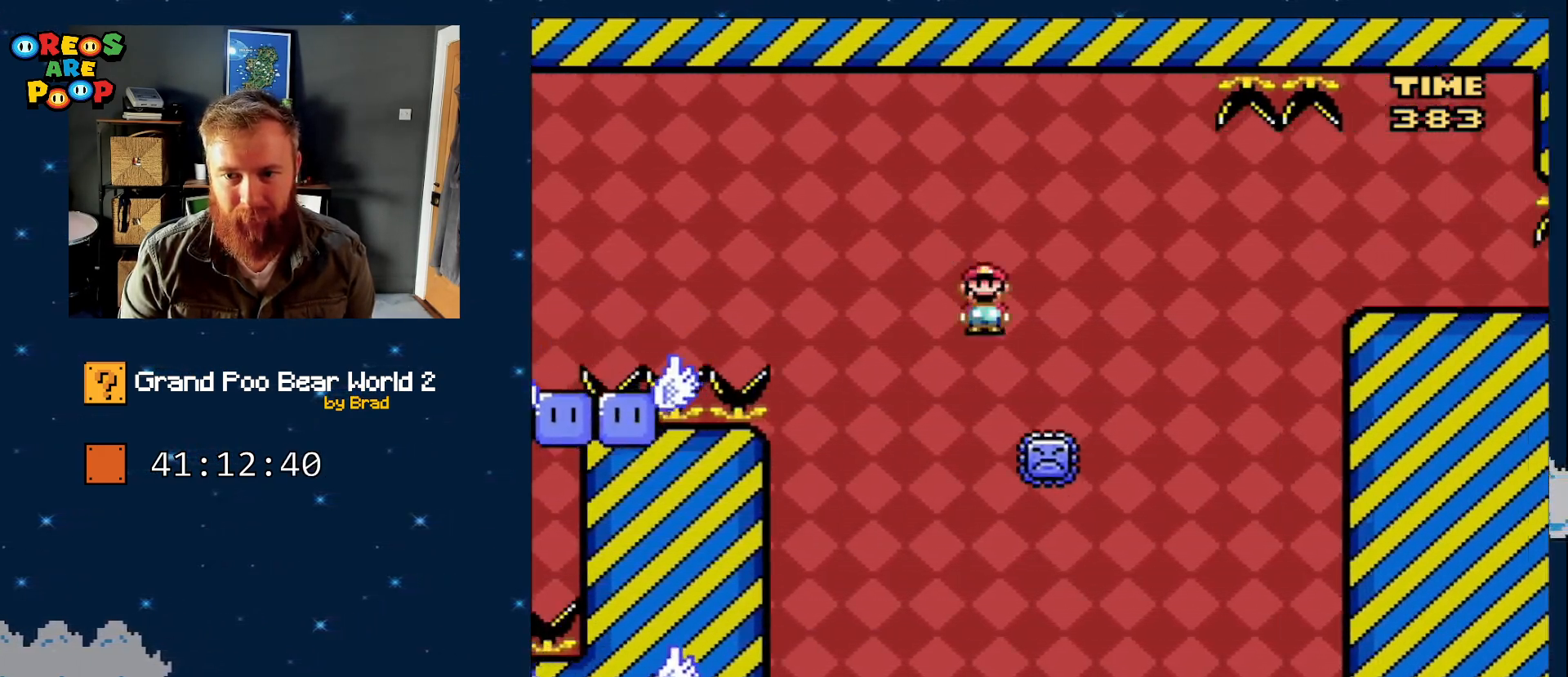
{"dt_ms": 500, "buttons": ["A", "X", "DPAD_RIGHT"], "events": [[50, "A", "down"], [200, "A", "up"], [317, "A", "down"]]}
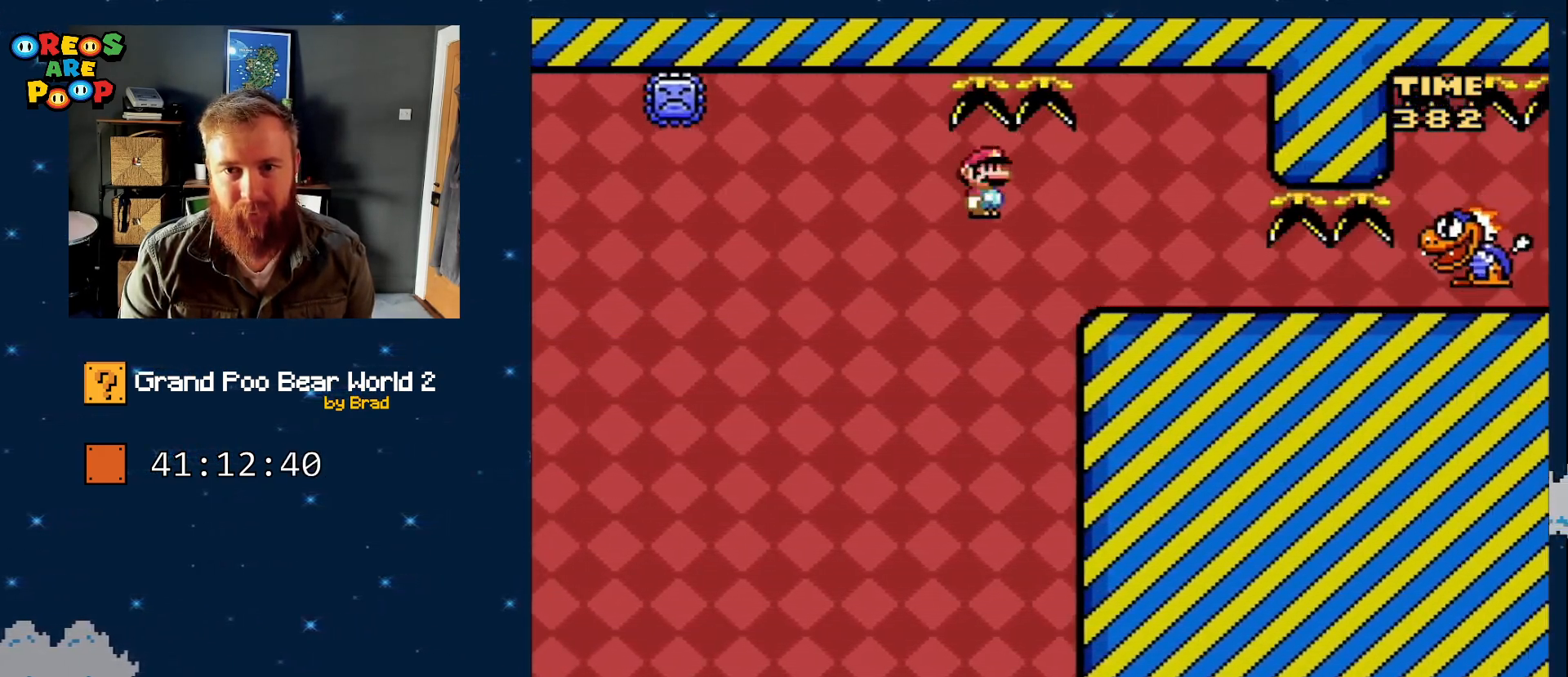
{"dt_ms": 500, "buttons": ["Y", "DPAD_RIGHT"], "events": [[317, "A", "up"], [450, "X", "up"], [450, "Y", "down"]]}
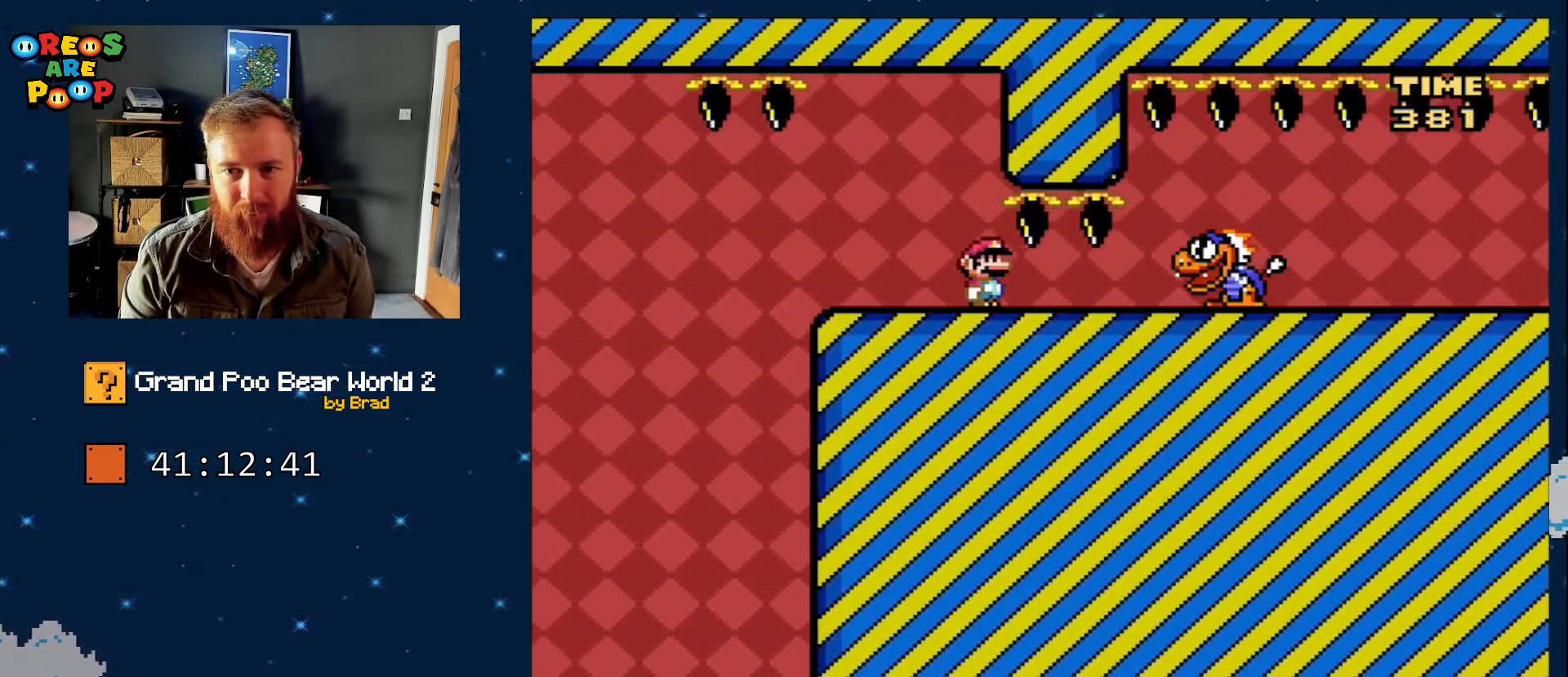
{"dt_ms": 500, "buttons": ["Y", "DPAD_LEFT"], "events": [[33, "DPAD_RIGHT", "up"], [167, "DPAD_LEFT", "down"], [250, "DPAD_LEFT", "up"], [250, "DPAD_RIGHT", "down"], [450, "DPAD_RIGHT", "up"], [500, "DPAD_LEFT", "down"]]}